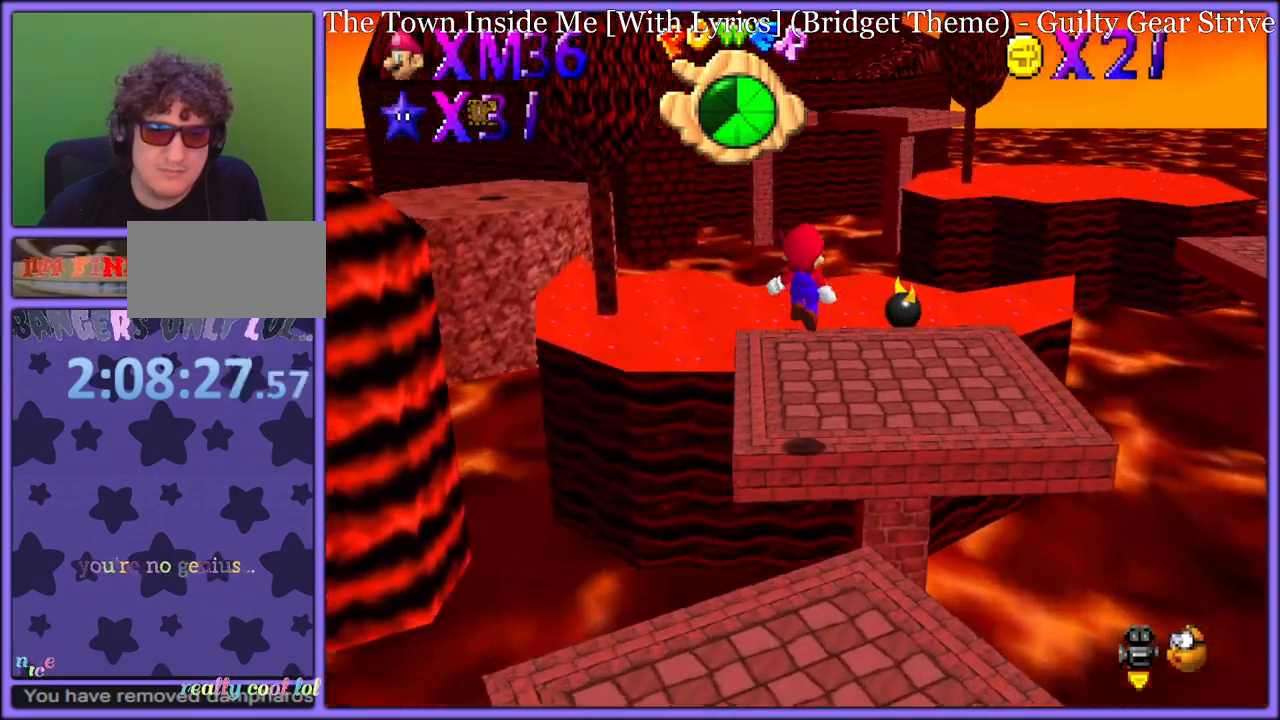
Gameplay with a controller (Nintendo layout); each line is a JSON object with the inputs held at the frame after it. "button_events" lists button changes between this image and that frame as [ms after this image, input, new state], when the widget could be followed in between (sticks are given only as held states). Not read: L1 L3 R3.
{"buttons": ["B"], "left_stick": "up", "button_events": [[483, "B", "down"]]}
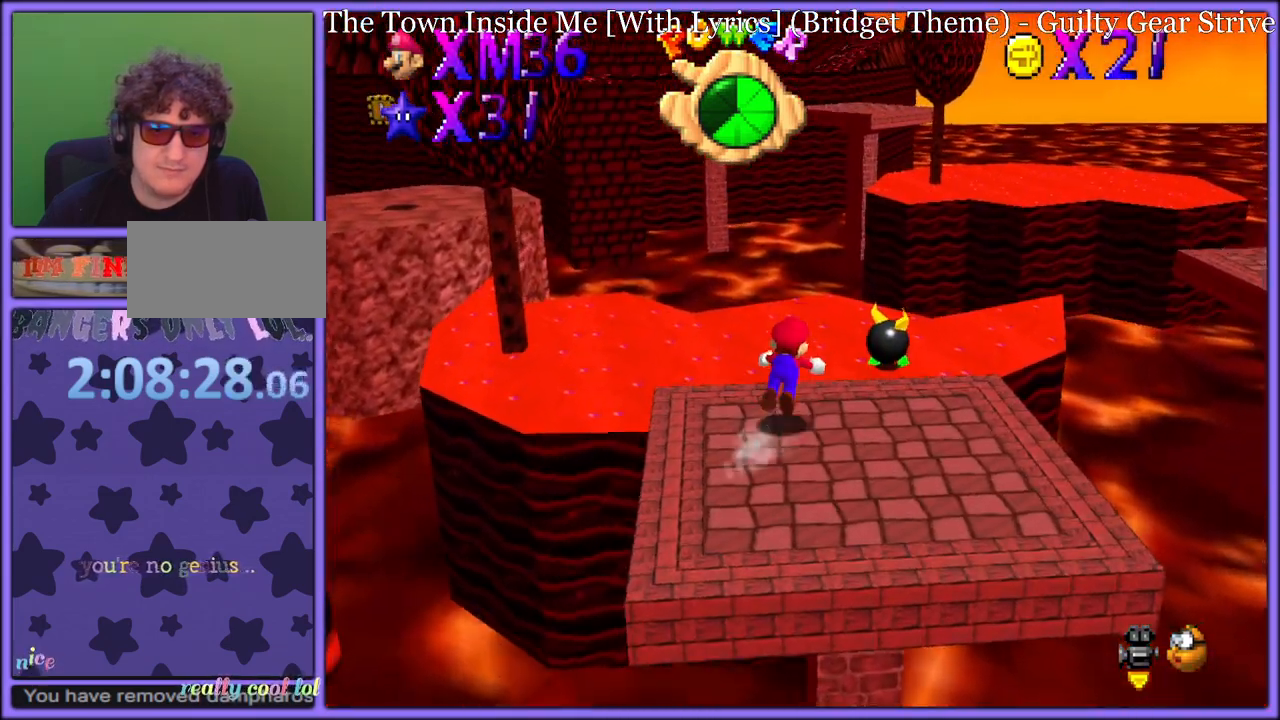
{"buttons": ["A"], "left_stick": "left", "button_events": [[100, "B", "up"], [500, "A", "down"]]}
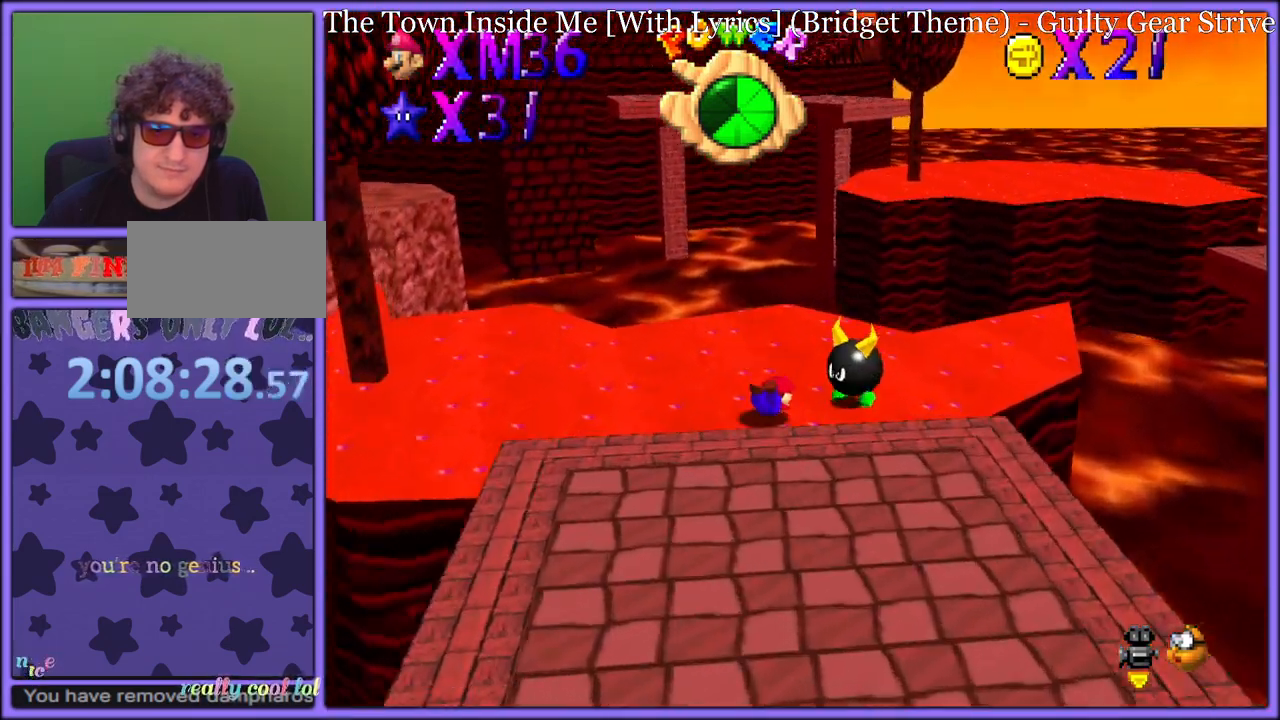
{"buttons": [], "left_stick": "up", "button_events": [[33, "B", "down"], [83, "A", "up"], [117, "B", "up"], [183, "C_LEFT", "down"], [333, "C_LEFT", "up"]]}
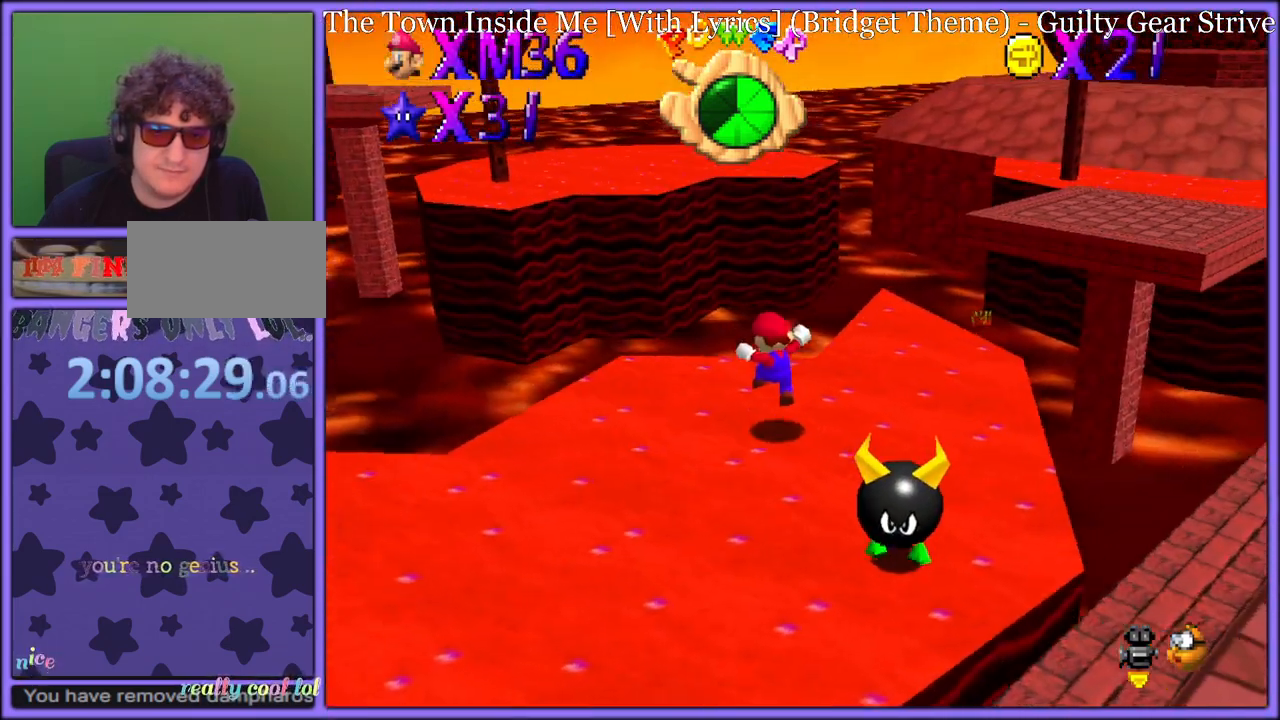
{"buttons": ["C_RIGHT"], "left_stick": "down-right", "button_events": [[250, "Z", "down"], [300, "A", "down"], [367, "A", "up"], [433, "Z", "up"], [483, "C_RIGHT", "down"]]}
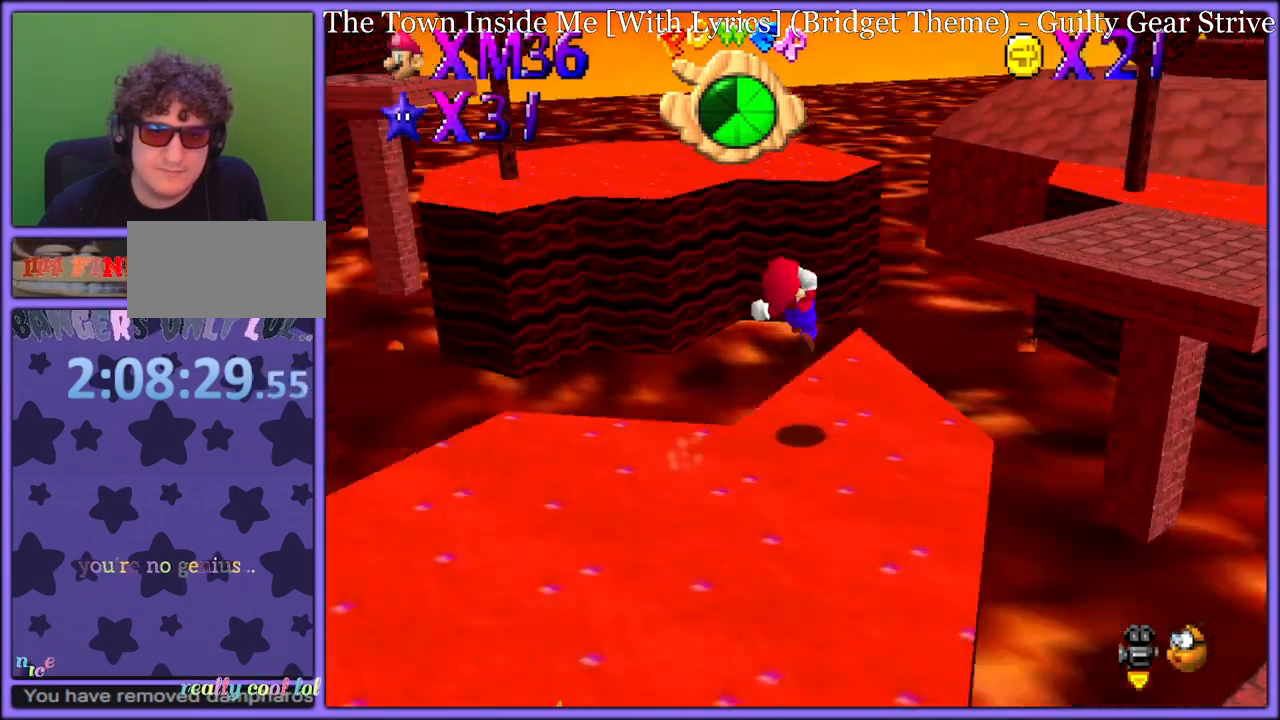
{"buttons": [], "left_stick": "down-right", "button_events": [[100, "C_RIGHT", "up"], [183, "C_RIGHT", "down"], [283, "C_RIGHT", "up"]]}
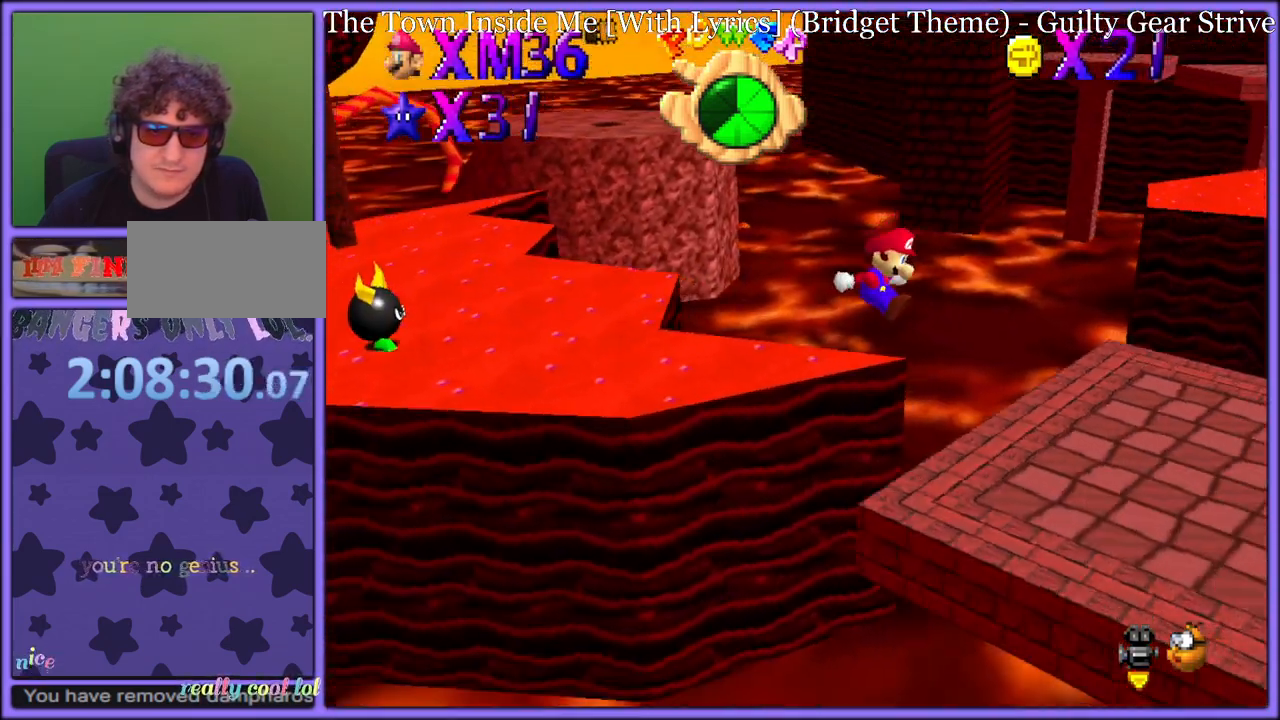
{"buttons": [], "left_stick": "up-right", "button_events": []}
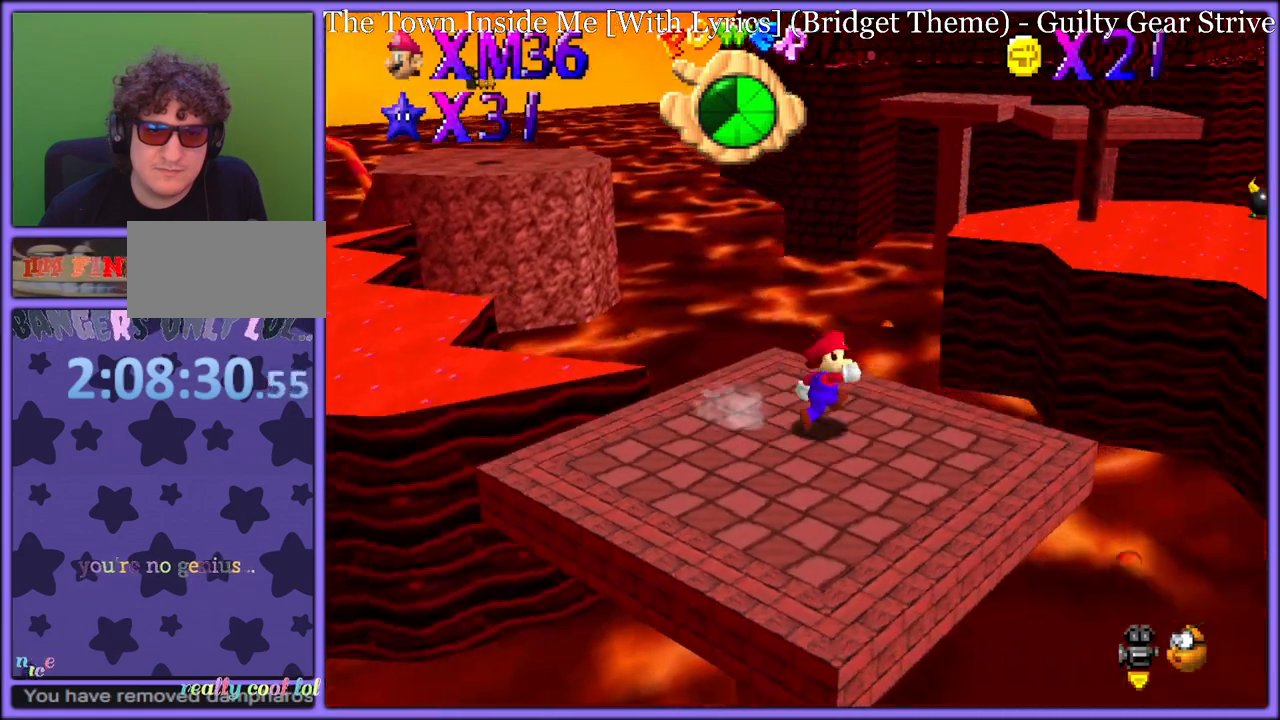
{"buttons": ["Z"], "left_stick": "up-right", "button_events": [[167, "Z", "down"], [217, "A", "down"], [450, "A", "up"]]}
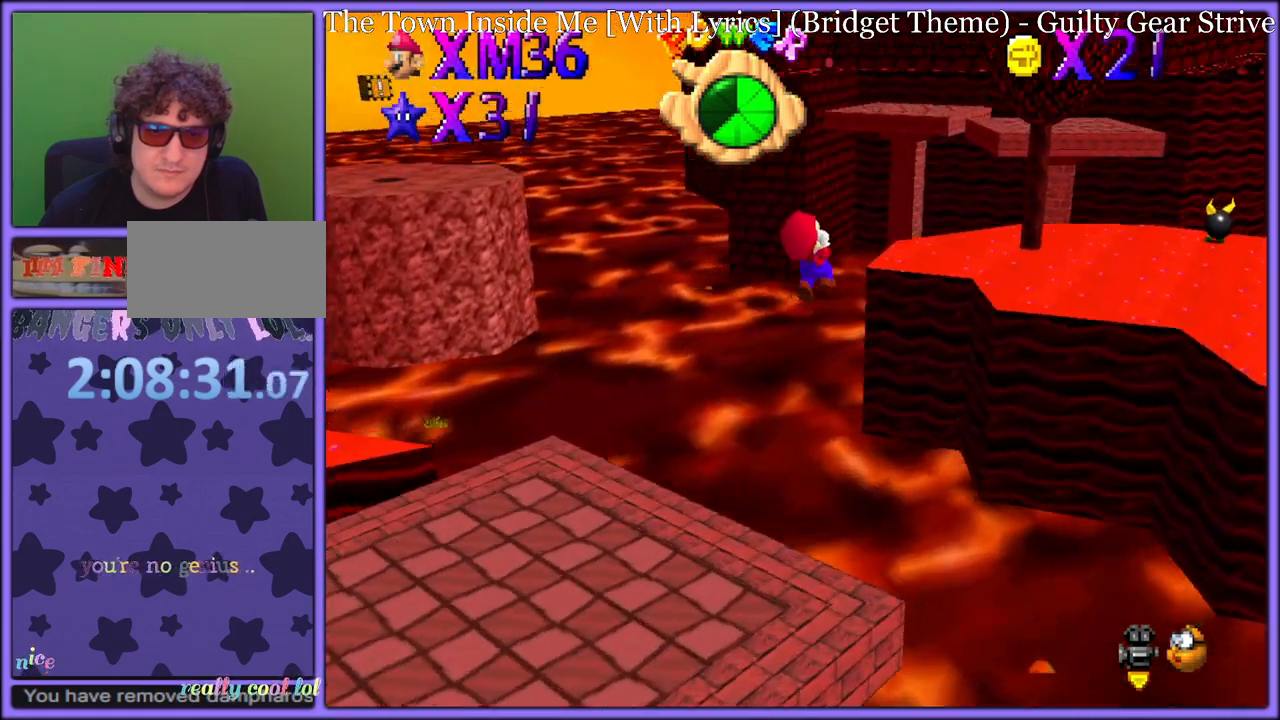
{"buttons": [], "left_stick": "up-right", "button_events": [[400, "A", "down"], [400, "Z", "up"], [500, "A", "up"]]}
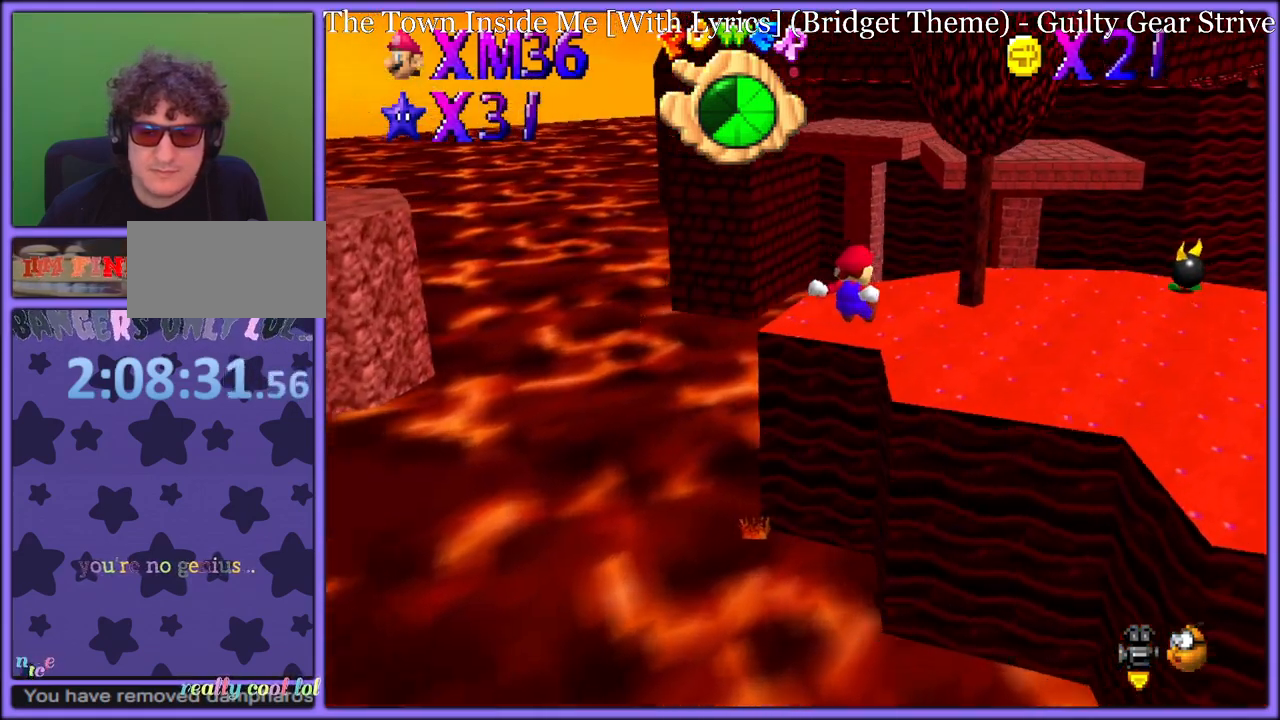
{"buttons": [], "left_stick": "up-right", "button_events": [[67, "A", "down"], [333, "A", "up"]]}
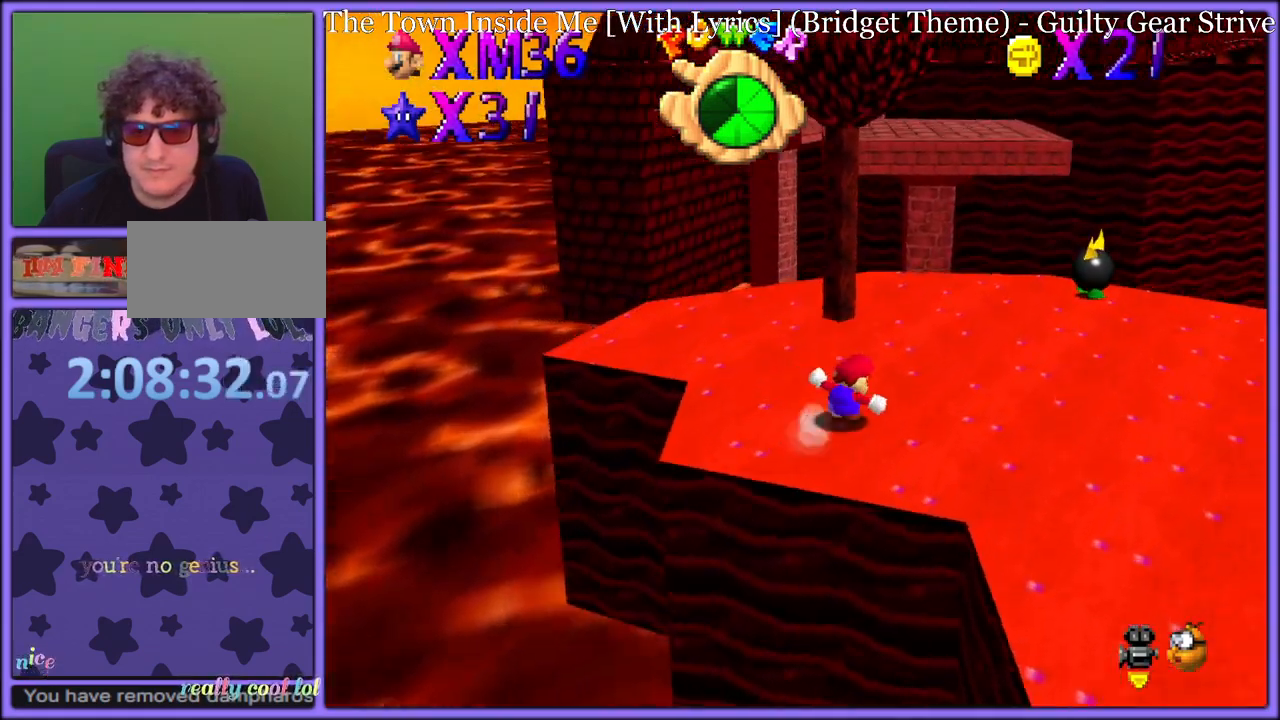
{"buttons": ["C_RIGHT"], "left_stick": "up-left", "button_events": [[317, "A", "down"], [367, "A", "up"], [500, "C_RIGHT", "down"]]}
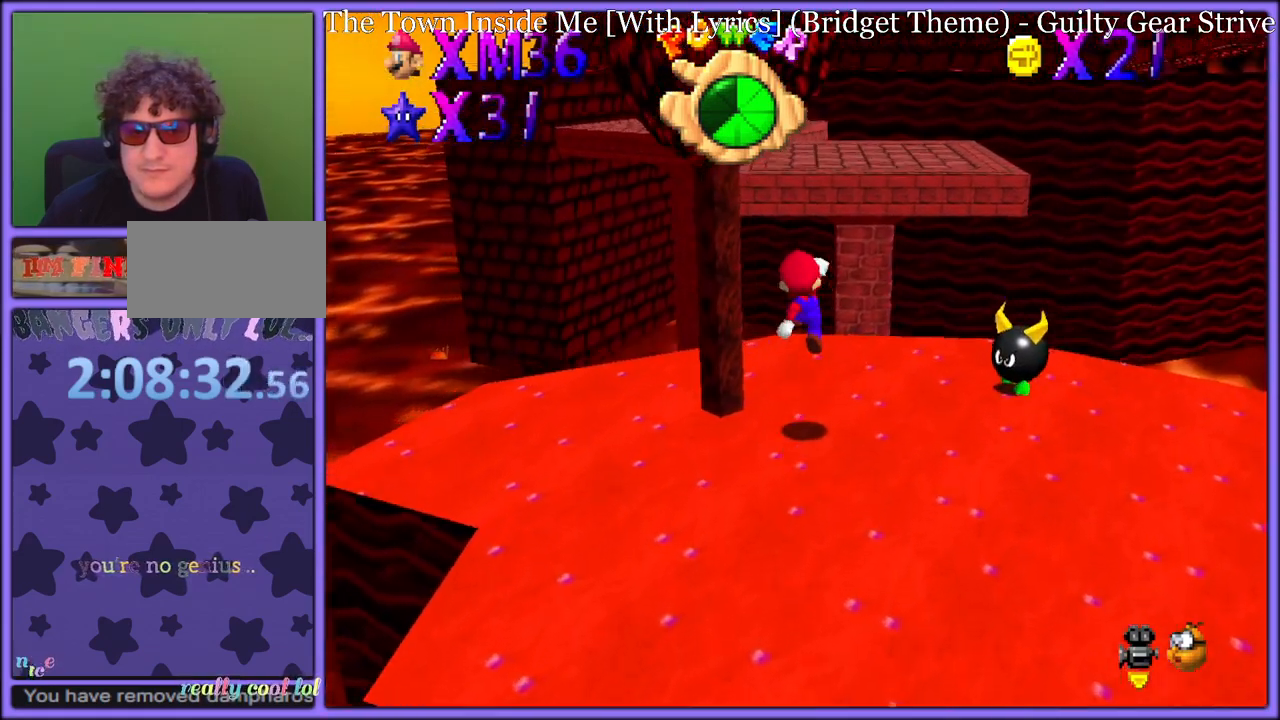
{"buttons": ["A"], "left_stick": "up-right", "button_events": [[17, "C_DOWN", "down"], [33, "C_DOWN", "up"], [83, "C_RIGHT", "up"], [367, "A", "down"]]}
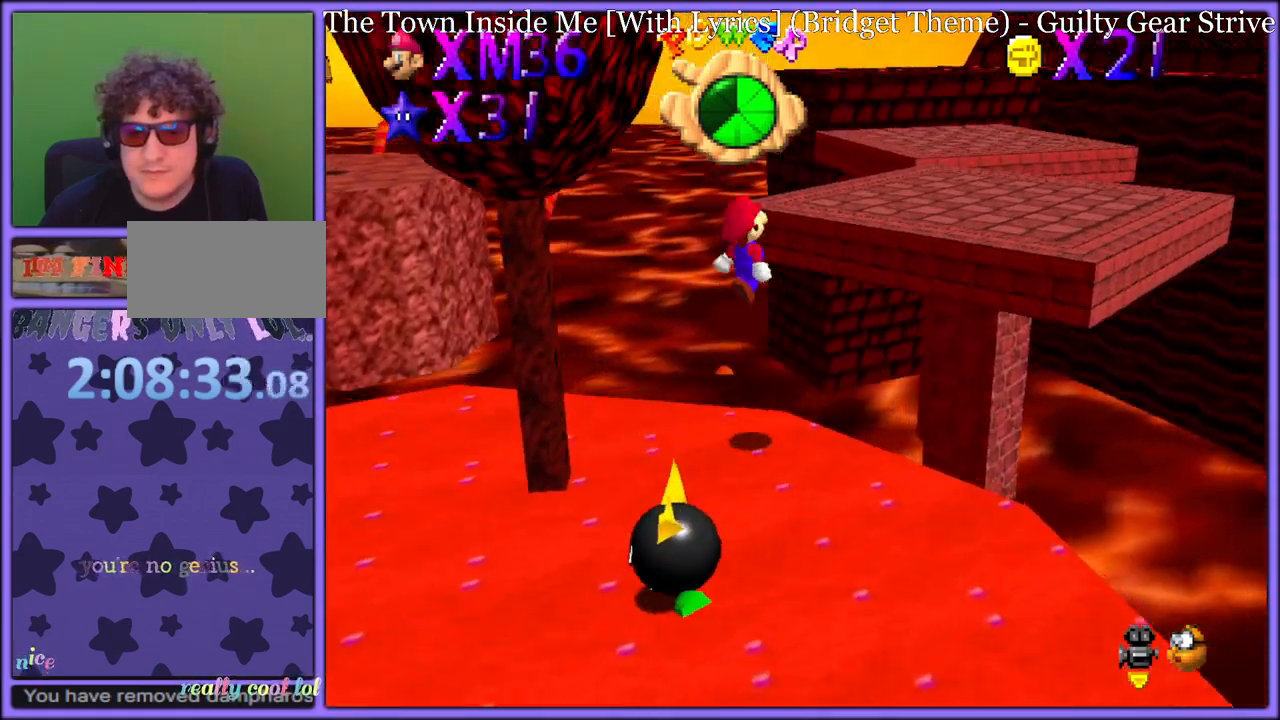
{"buttons": [], "left_stick": "up-right", "button_events": [[117, "A", "up"]]}
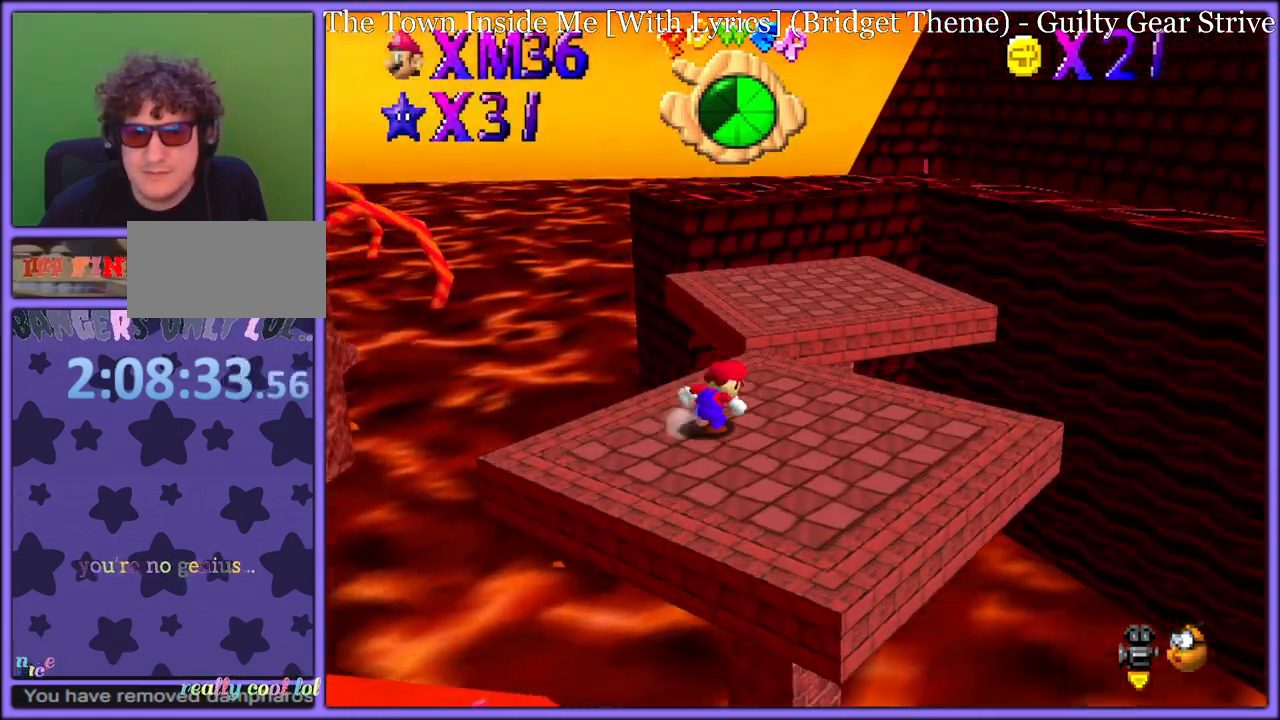
{"buttons": [], "left_stick": "up", "button_events": [[233, "A", "down"], [400, "A", "up"]]}
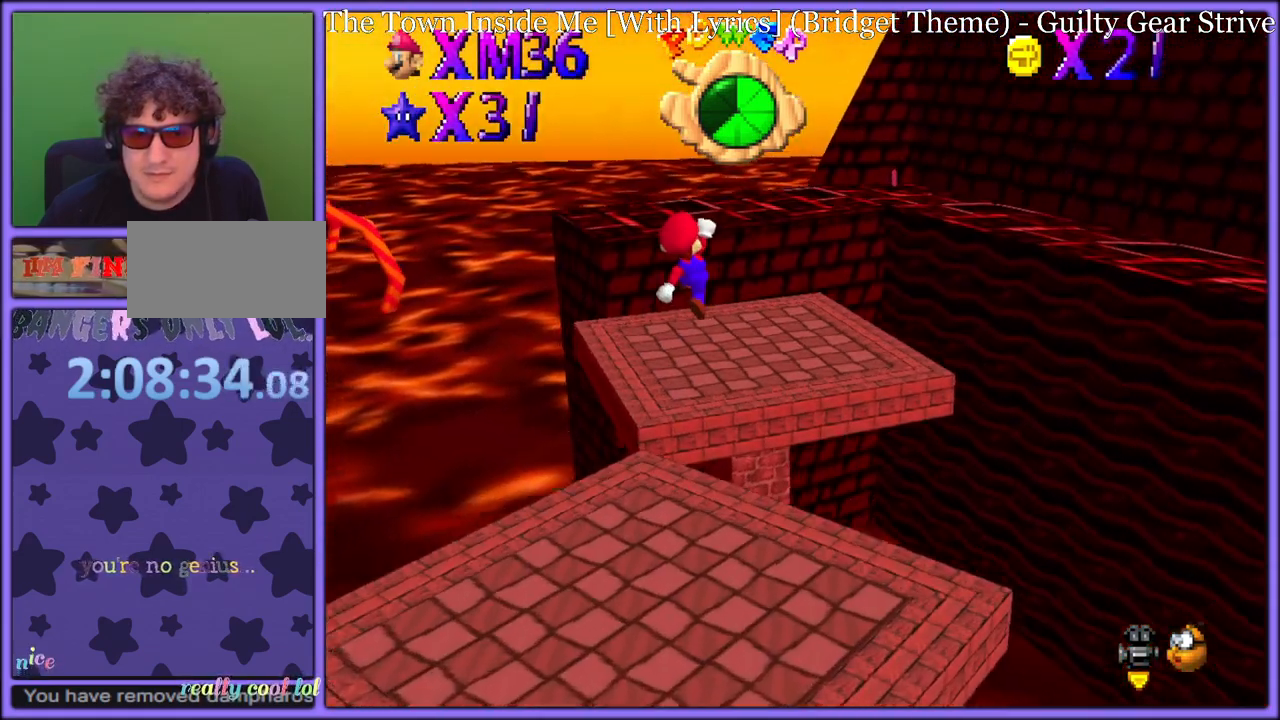
{"buttons": ["A"], "left_stick": "up", "button_events": [[483, "A", "down"]]}
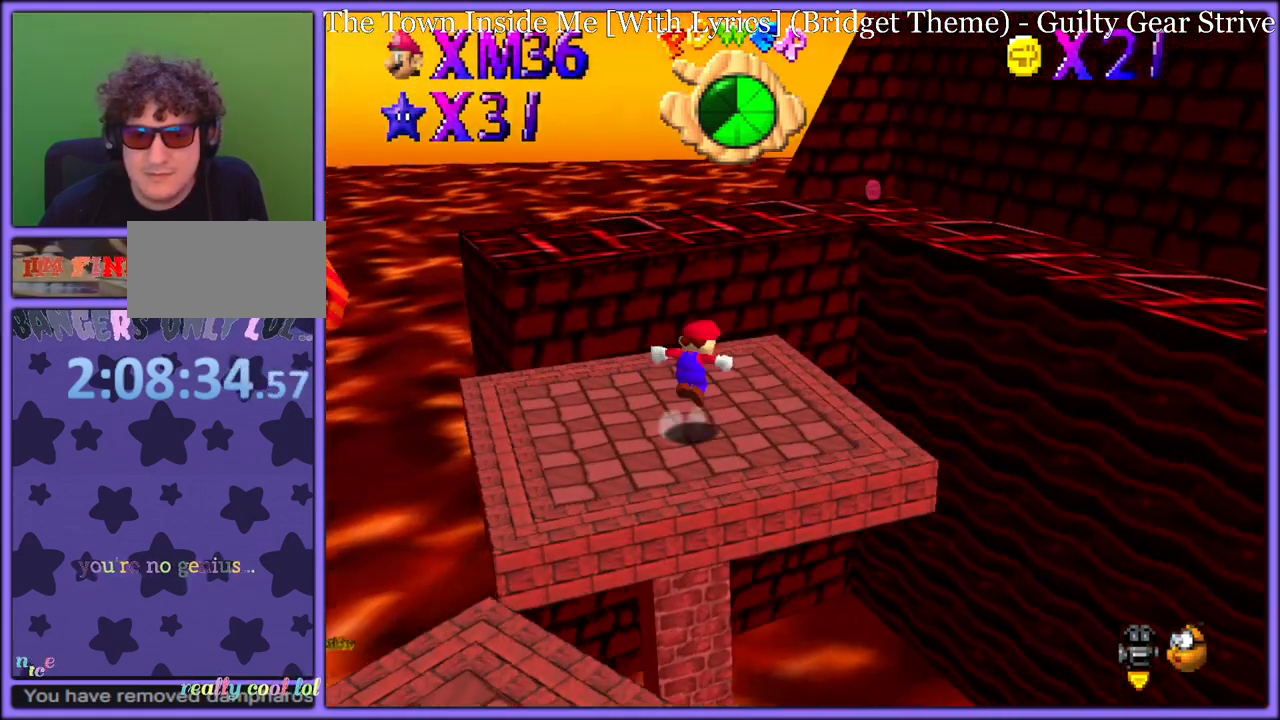
{"buttons": [], "left_stick": "up-left", "button_events": [[217, "B", "down"], [283, "A", "up"], [333, "B", "up"]]}
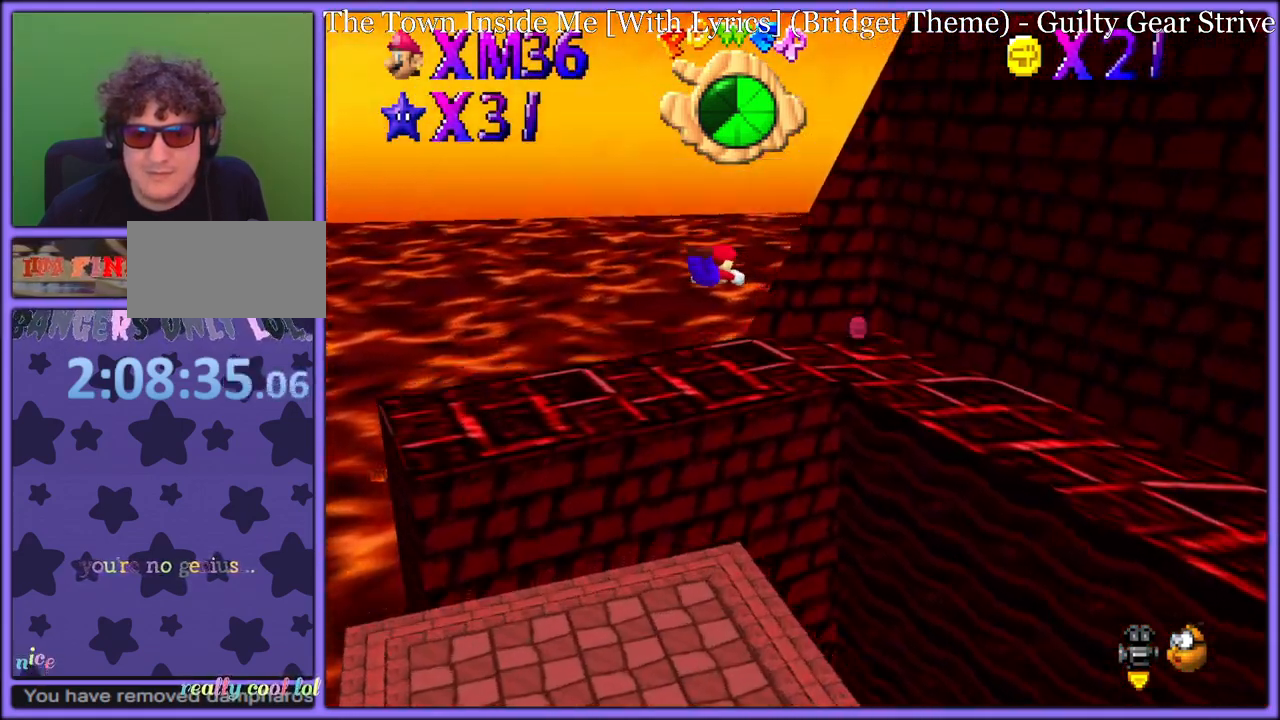
{"buttons": ["A"], "left_stick": "down-right", "button_events": [[183, "C_LEFT", "down"], [333, "C_LEFT", "up"], [483, "A", "down"]]}
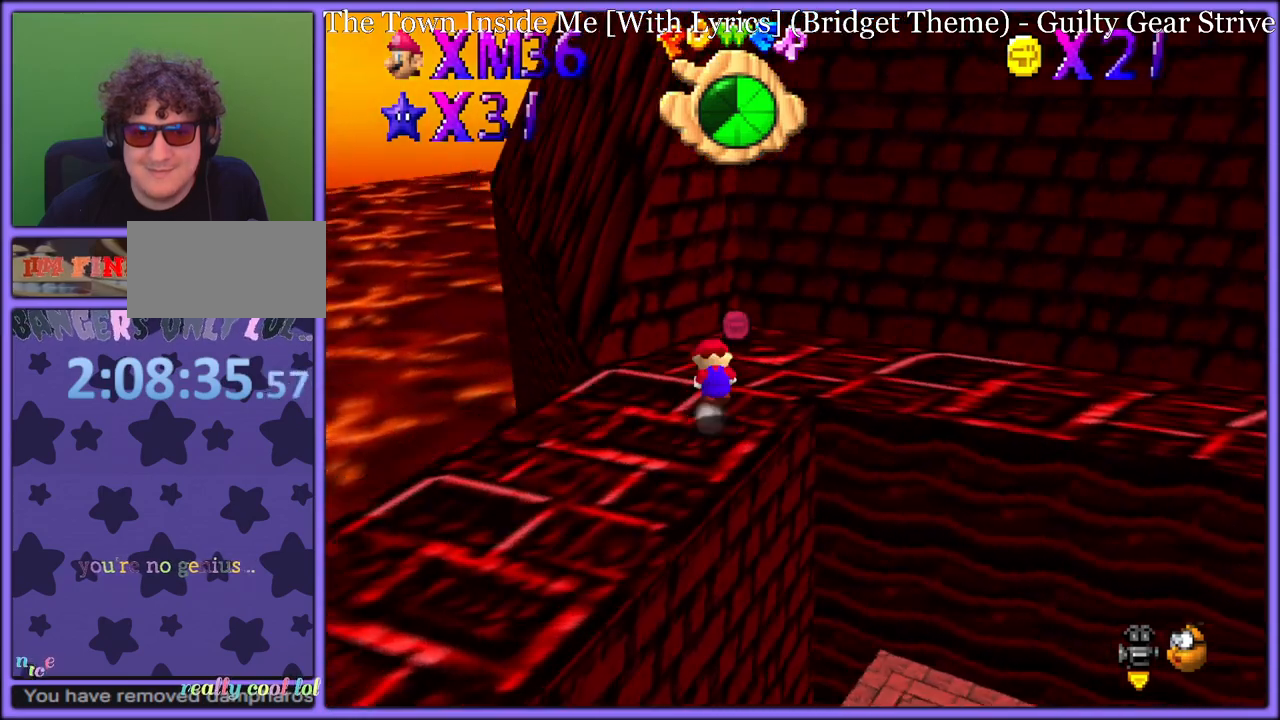
{"buttons": ["C_LEFT"], "left_stick": "left", "button_events": [[17, "B", "down"], [67, "A", "up"], [100, "B", "up"], [200, "C_LEFT", "down"], [317, "C_LEFT", "up"], [417, "C_LEFT", "down"]]}
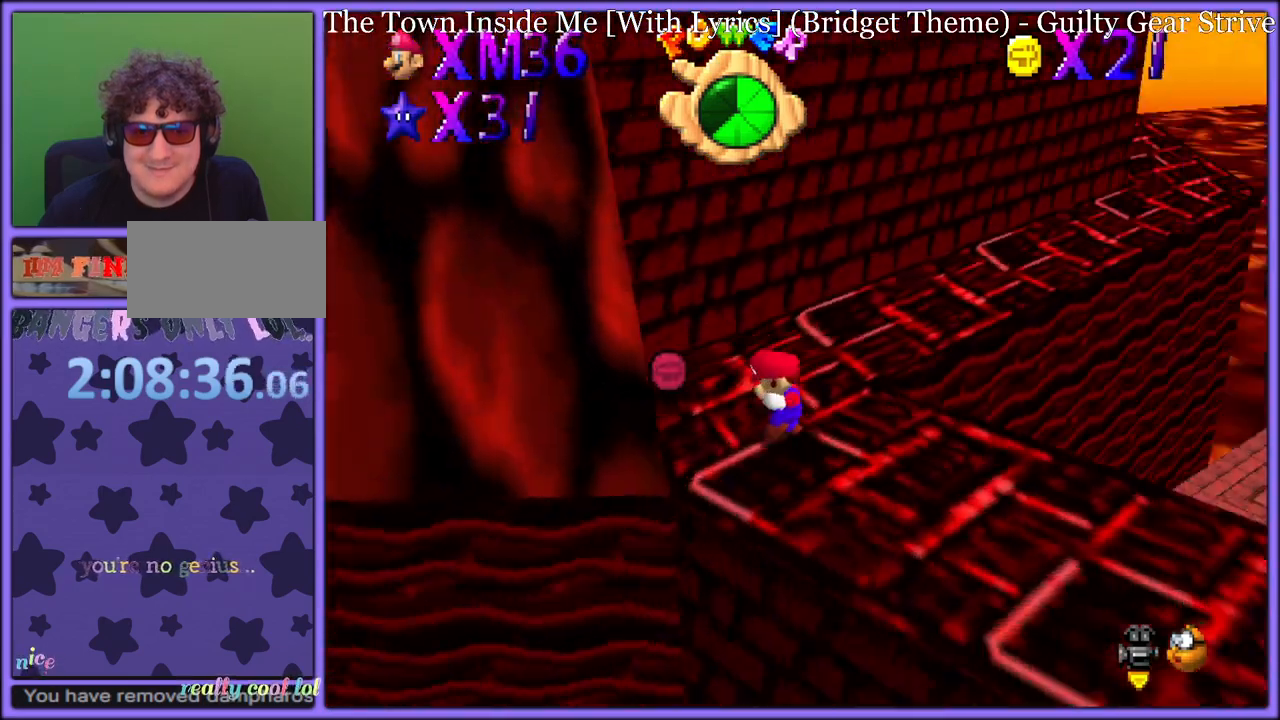
{"buttons": [], "left_stick": "up-right", "button_events": [[33, "C_LEFT", "up"]]}
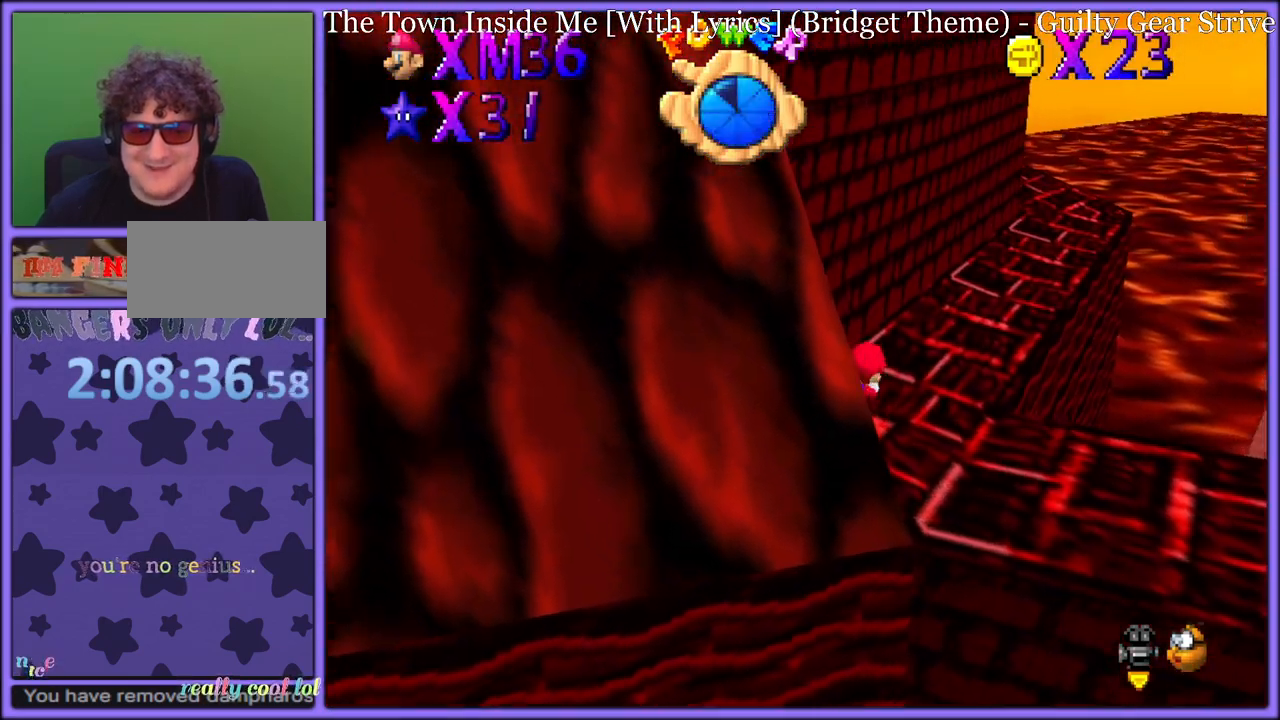
{"buttons": [], "left_stick": "right", "button_events": [[367, "A", "down"], [483, "A", "up"]]}
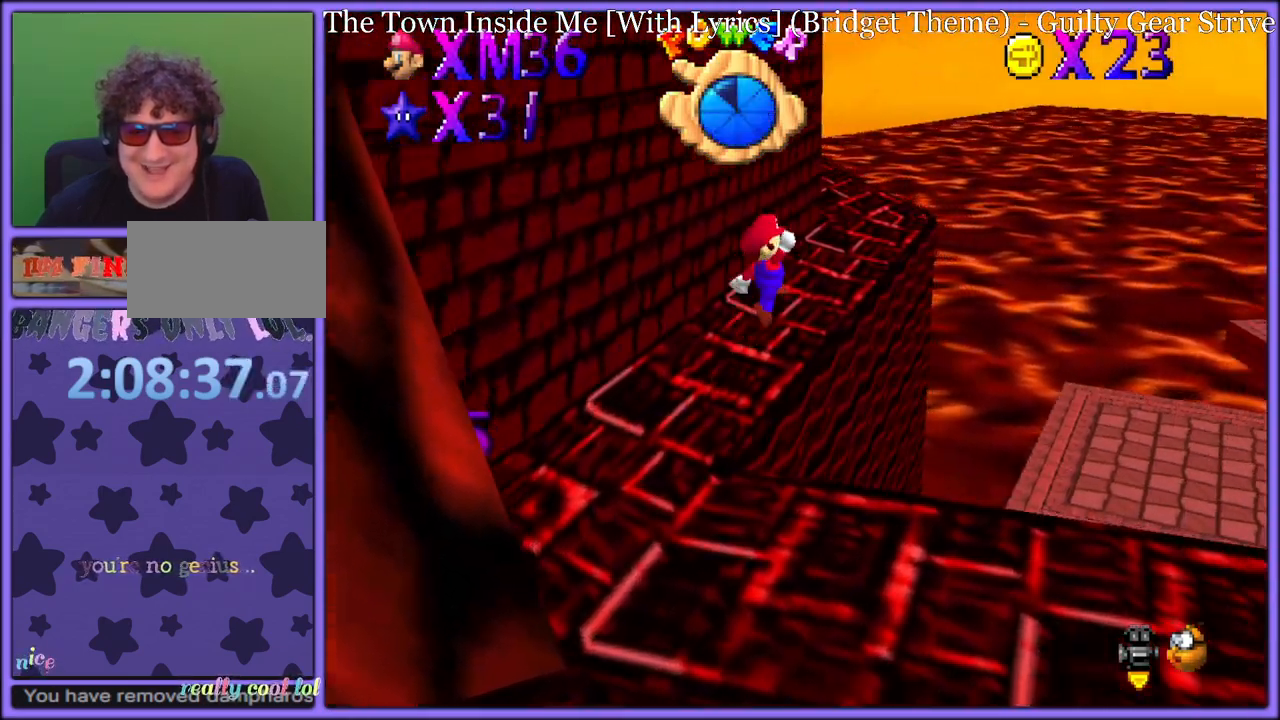
{"buttons": [], "left_stick": "up-right", "button_events": [[100, "C_LEFT", "down"], [267, "C_LEFT", "up"]]}
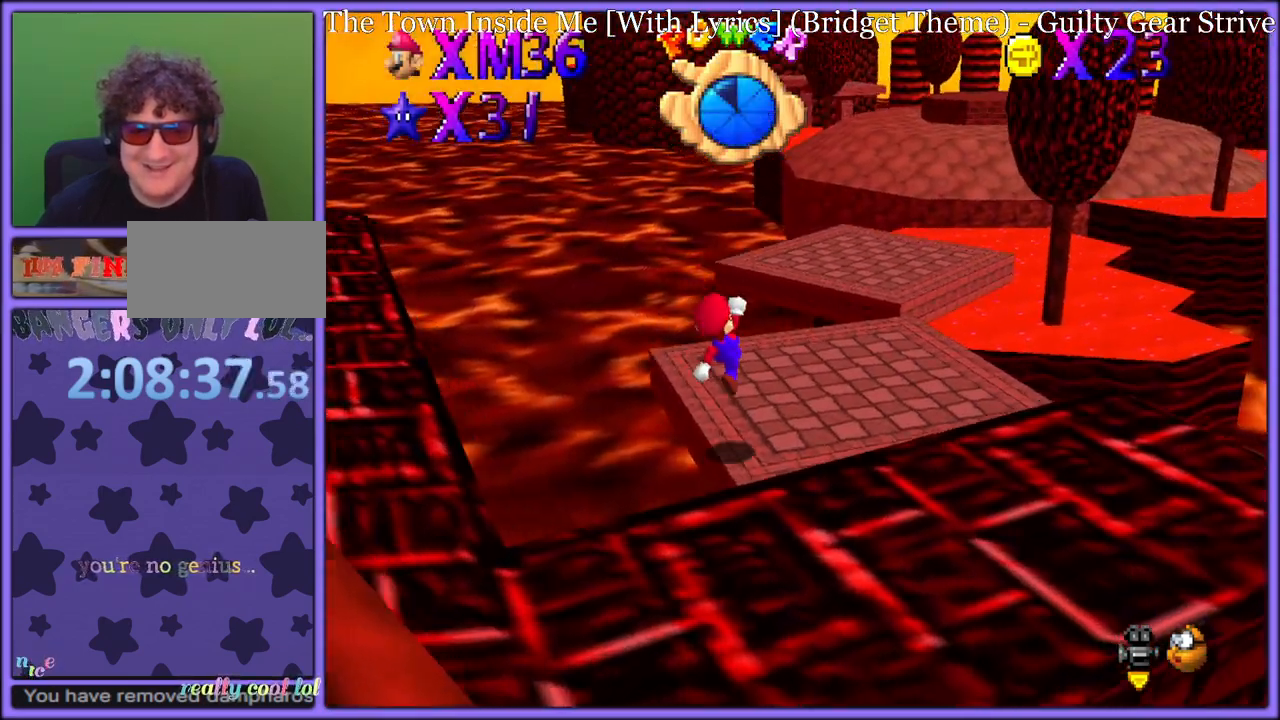
{"buttons": ["A"], "left_stick": "up-right", "button_events": [[483, "A", "down"]]}
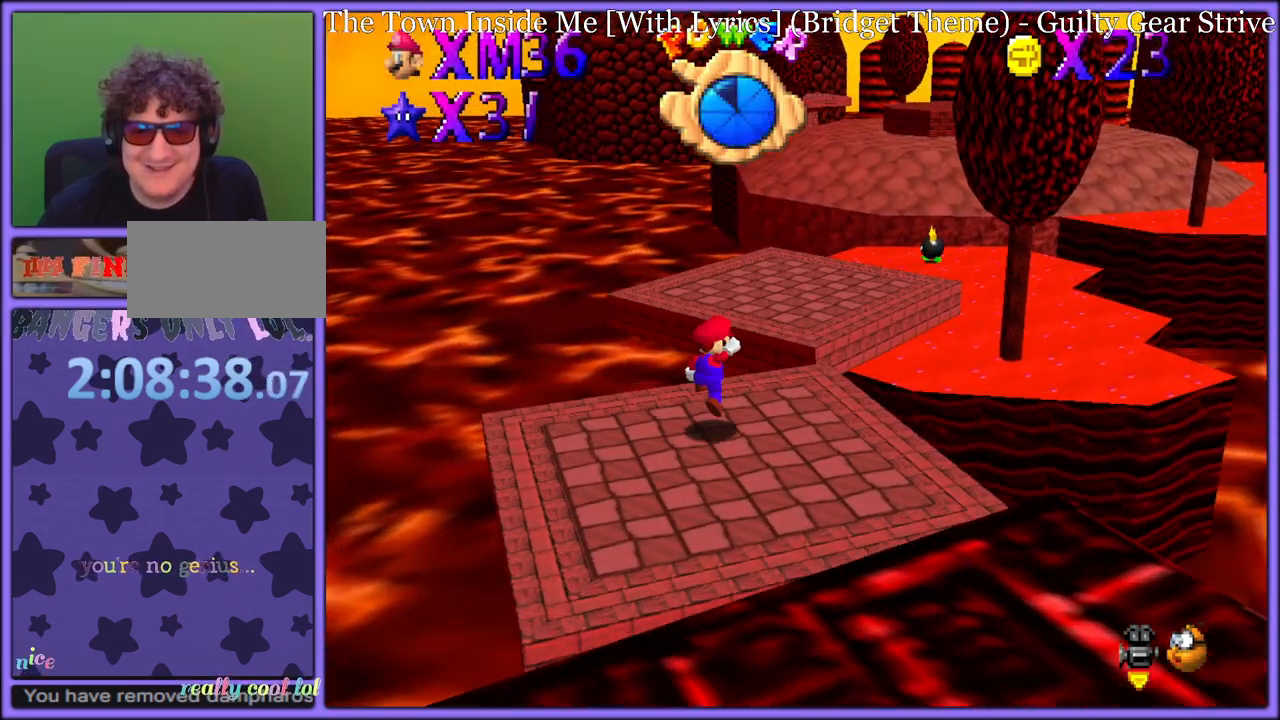
{"buttons": ["C_RIGHT"], "left_stick": "up", "button_events": [[350, "A", "up"], [483, "C_DOWN", "down"], [483, "C_RIGHT", "down"], [500, "C_DOWN", "up"]]}
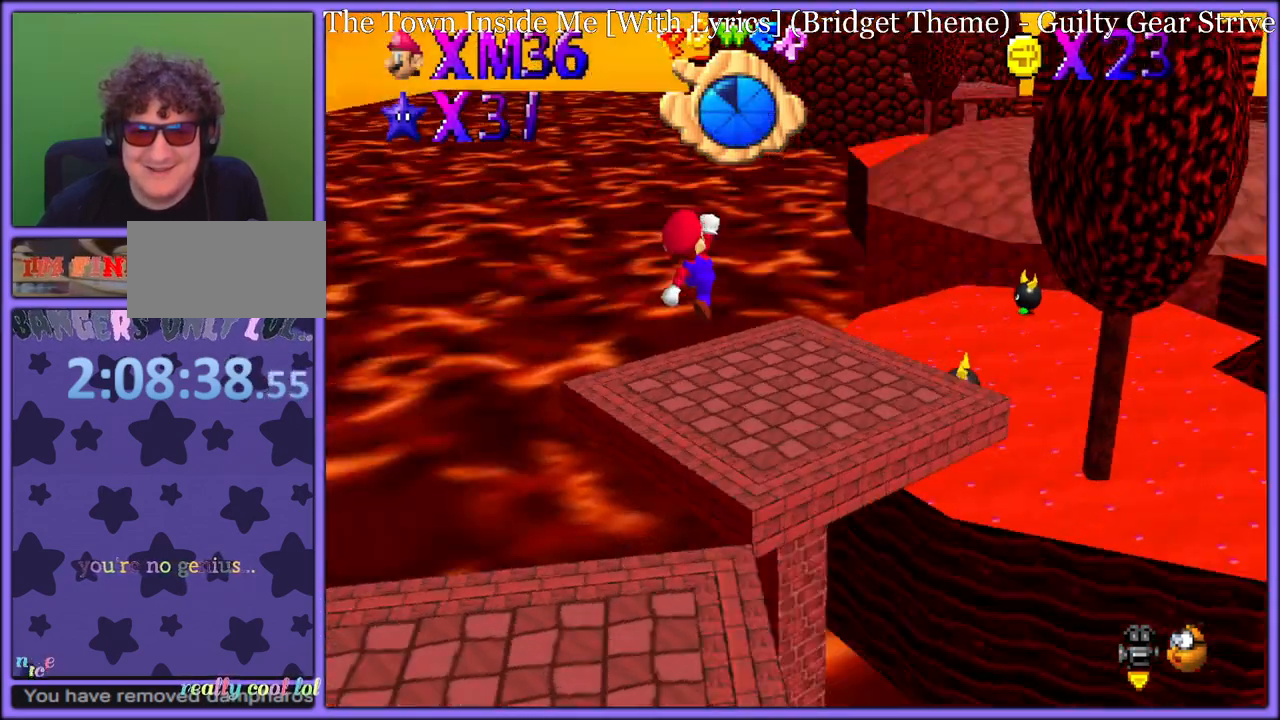
{"buttons": [], "left_stick": "up-right", "button_events": [[83, "C_RIGHT", "up"], [167, "B", "down"], [283, "B", "up"], [400, "A", "down"], [433, "B", "down"], [483, "A", "up"], [500, "B", "up"]]}
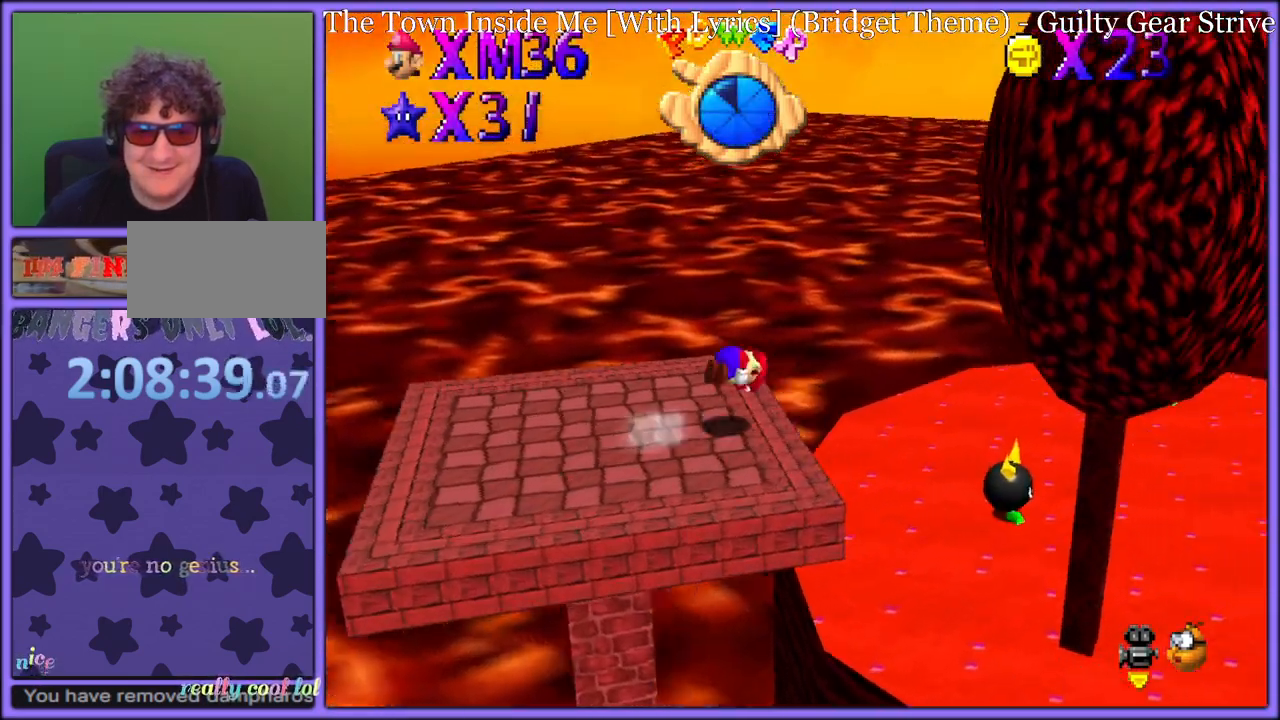
{"buttons": ["A"], "left_stick": "up-right", "button_events": [[67, "C_LEFT", "down"], [167, "C_LEFT", "up"], [233, "A", "down"]]}
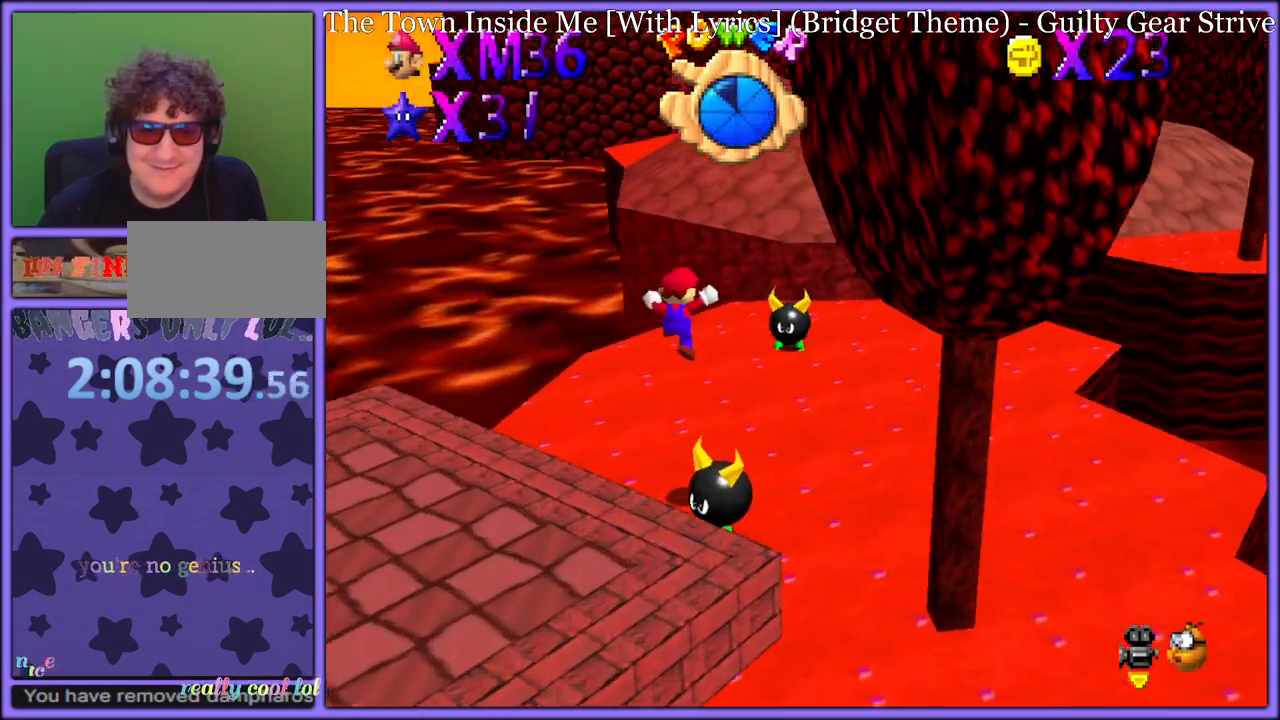
{"buttons": [], "left_stick": "up-left", "button_events": [[233, "A", "up"]]}
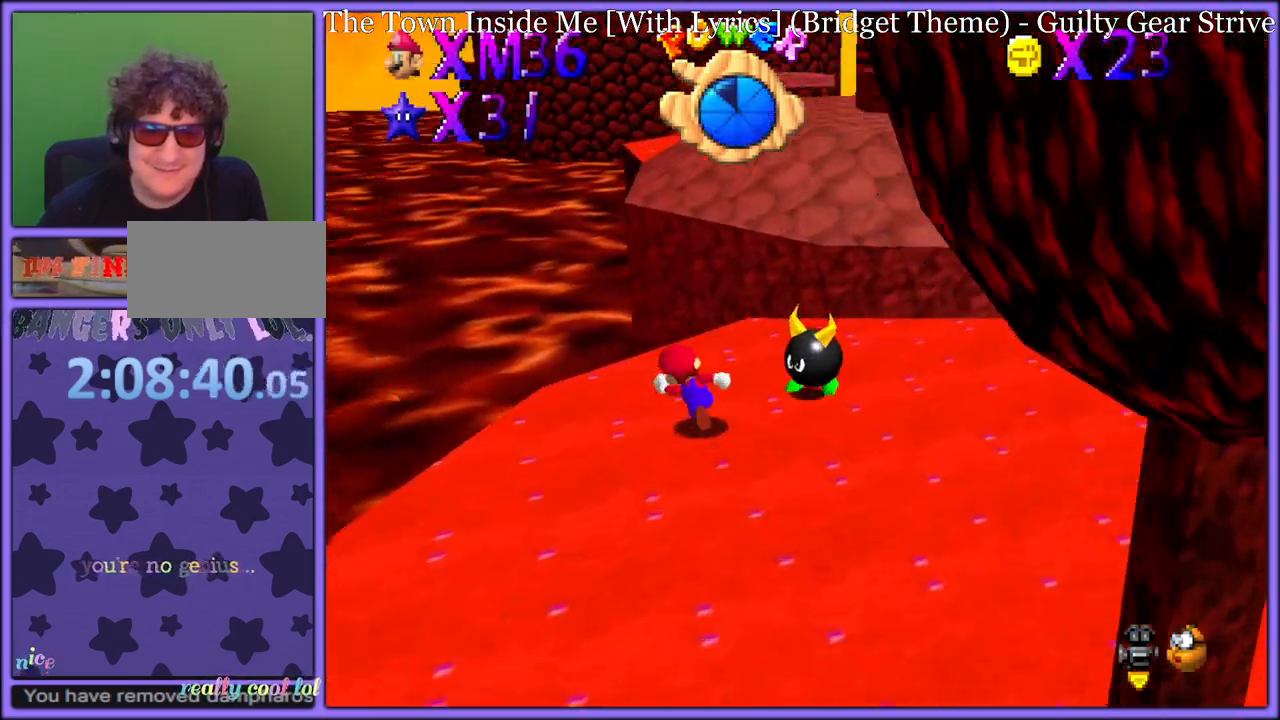
{"buttons": ["A", "Z"], "left_stick": "up", "button_events": [[467, "Z", "down"], [500, "A", "down"]]}
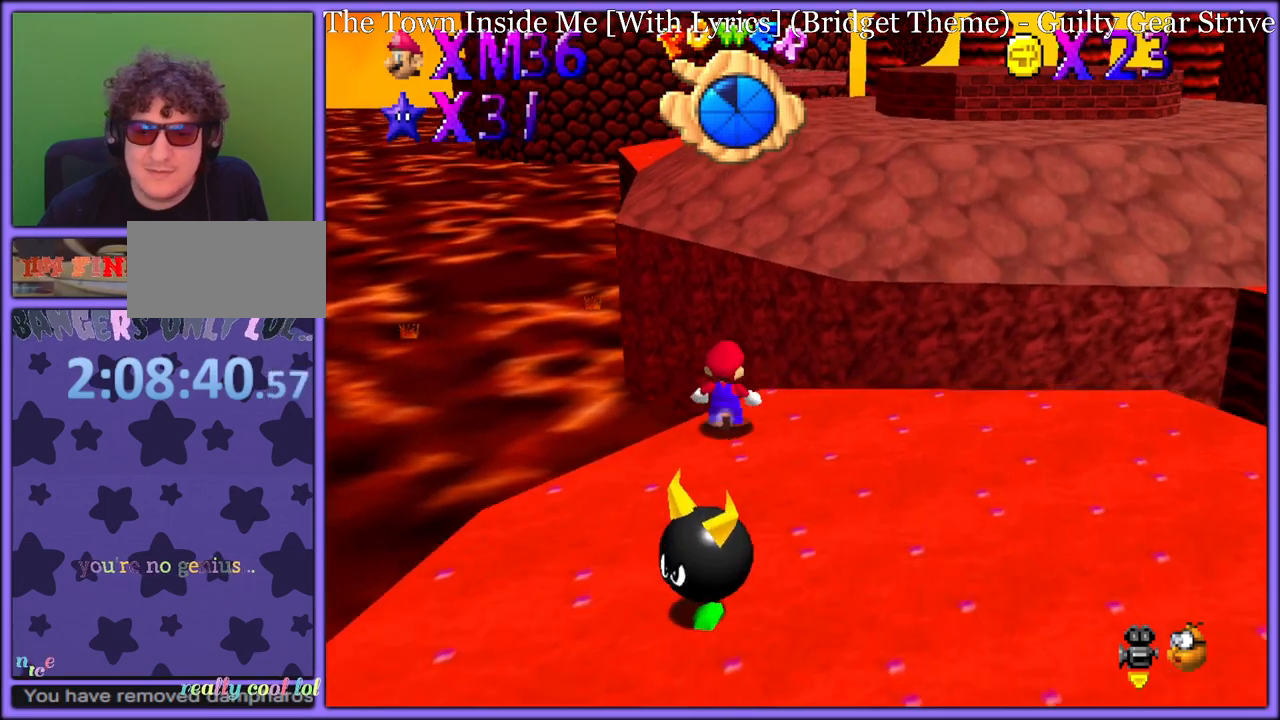
{"buttons": ["Z"], "left_stick": "up", "button_events": [[117, "A", "up"], [200, "A", "down"], [300, "A", "up"], [383, "A", "down"], [483, "A", "up"]]}
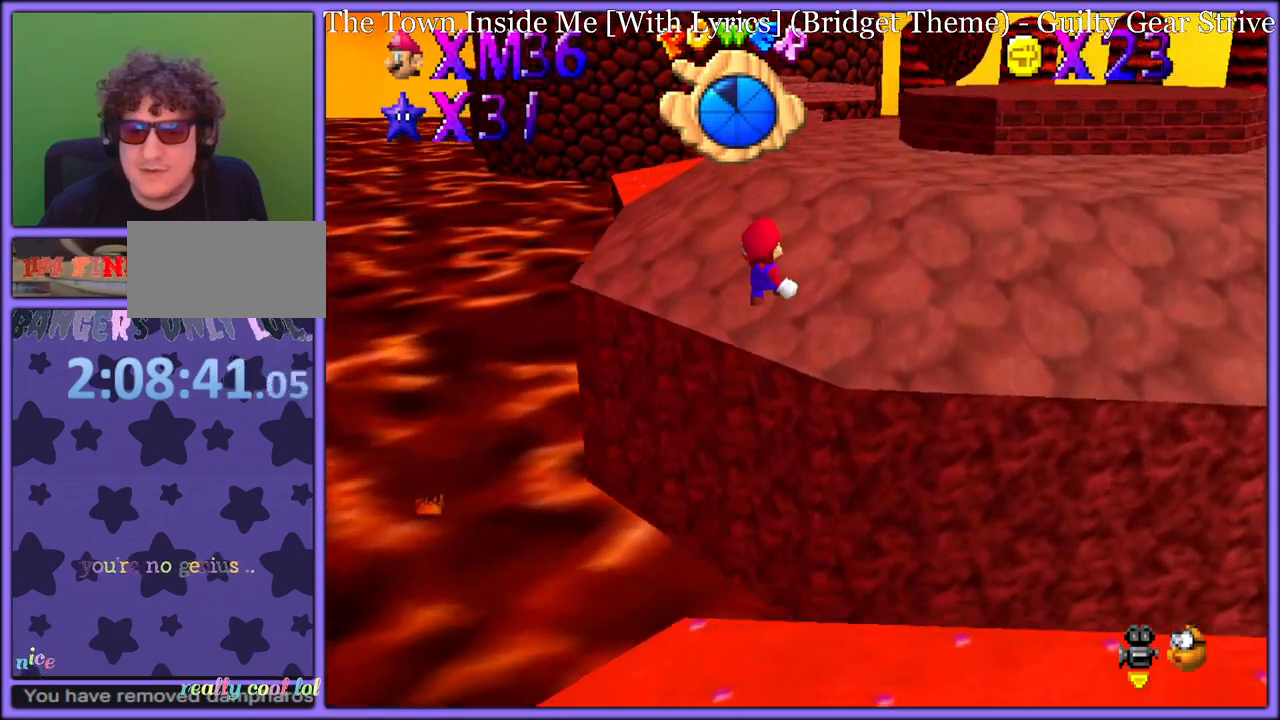
{"buttons": [], "left_stick": "up", "button_events": [[33, "A", "down"], [100, "A", "up"], [183, "A", "down"], [217, "Z", "up"], [250, "A", "up"], [317, "A", "down"], [417, "A", "up"]]}
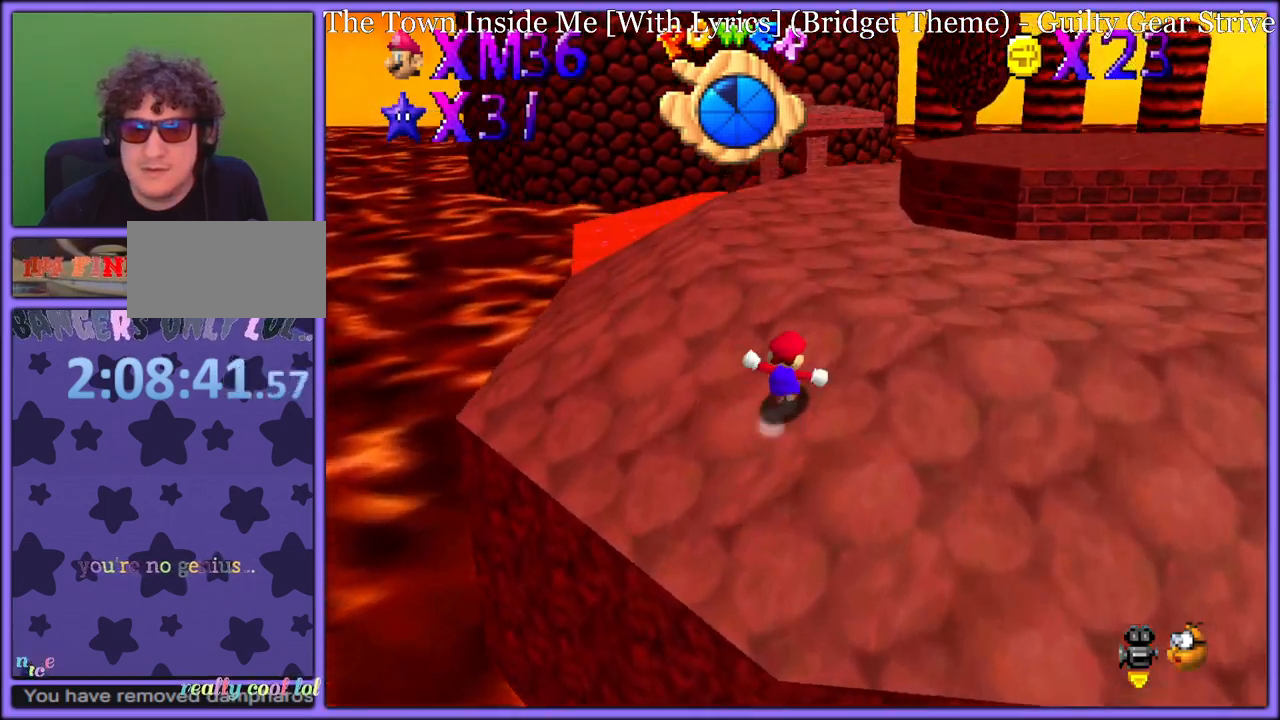
{"buttons": [], "left_stick": "up", "button_events": [[150, "A", "down"], [233, "B", "down"], [367, "A", "up"], [383, "B", "up"]]}